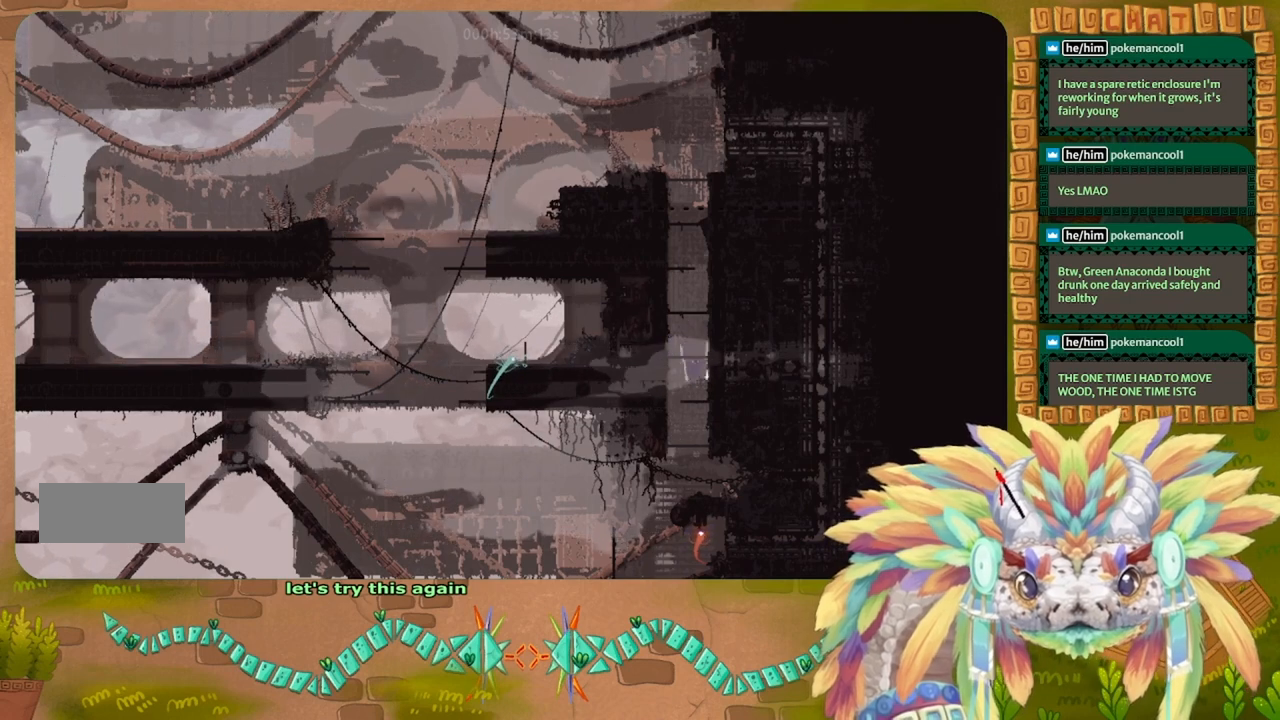
Gameplay with keyboard; each line is a JSON object with the keys held at the frame after it. "events" lists presses ("down") and releases ("up") of "down", "g", "left", "r", "right", "t" and "up" between this image and that frame as [ms after this image, input, new state], when the widget could be followed in between. No other keys are recorded. Mouse input is not recorded. Not read: other_keys.
{"keys": ["up"], "events": [[300, "up", "down"], [466, "right", "up"]]}
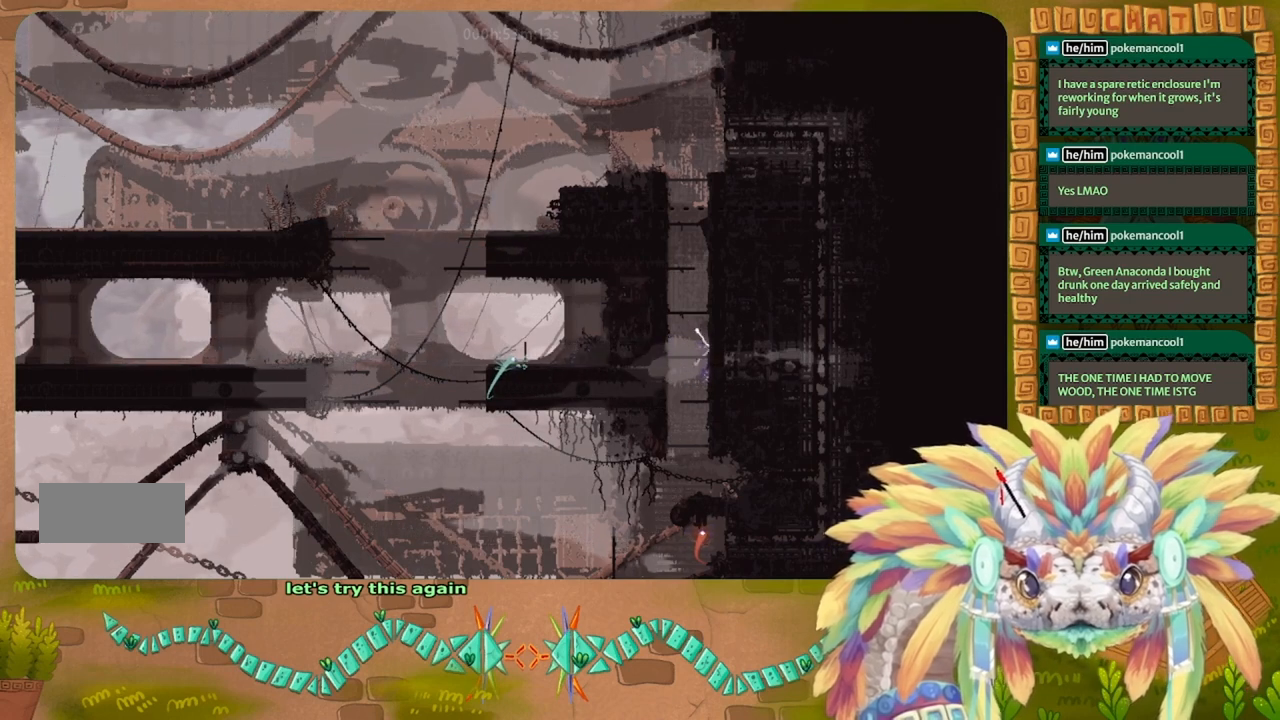
{"keys": [], "events": [[433, "up", "up"]]}
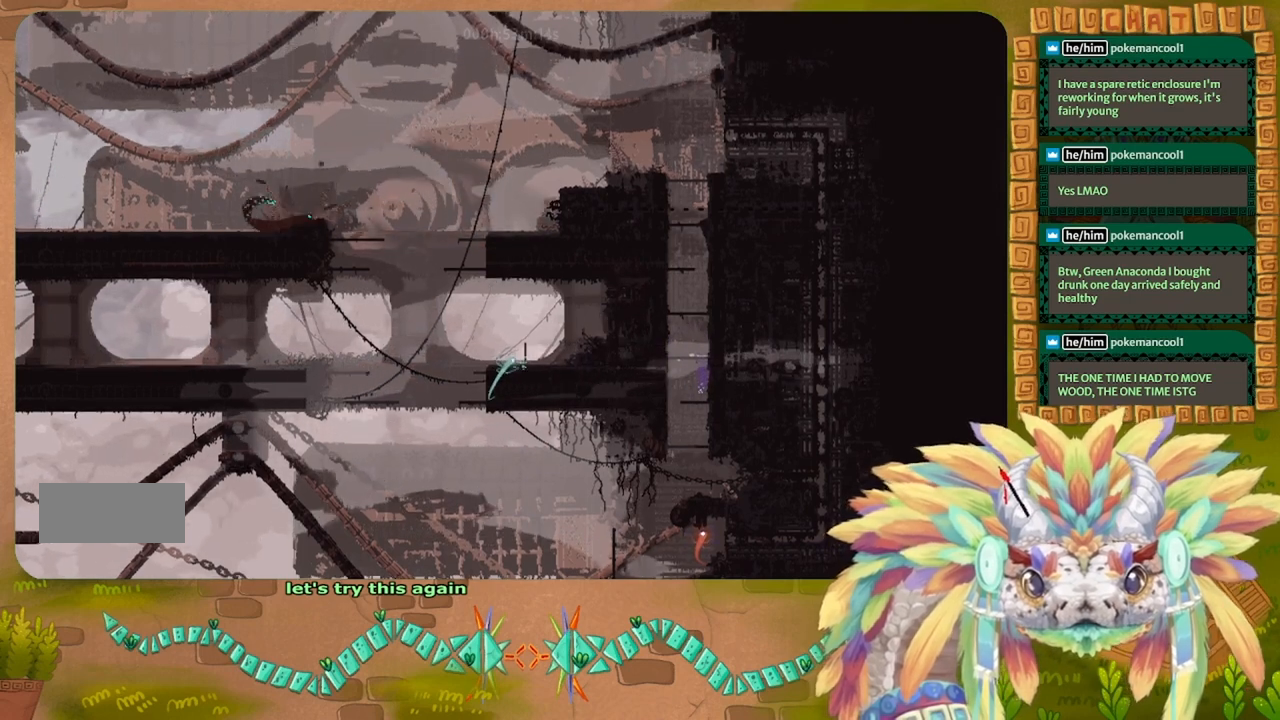
{"keys": ["up"], "events": [[33, "up", "down"]]}
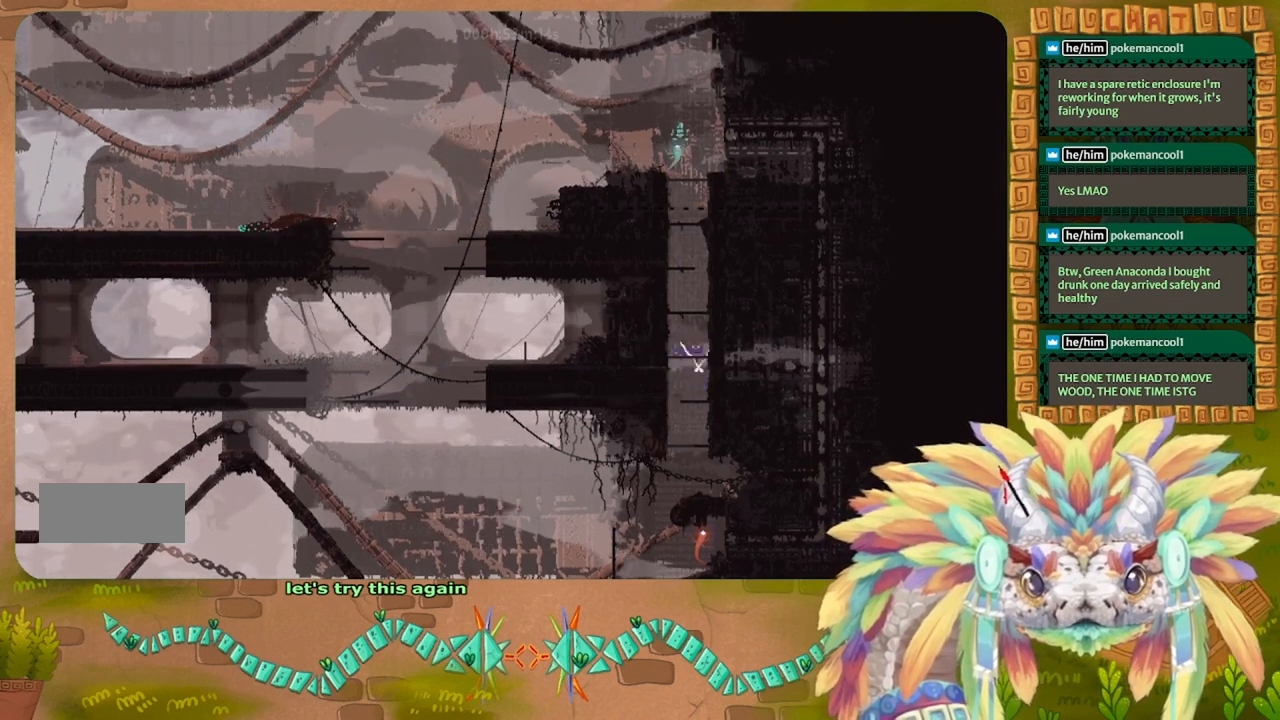
{"keys": [], "events": [[200, "up", "up"], [333, "up", "down"], [466, "up", "up"]]}
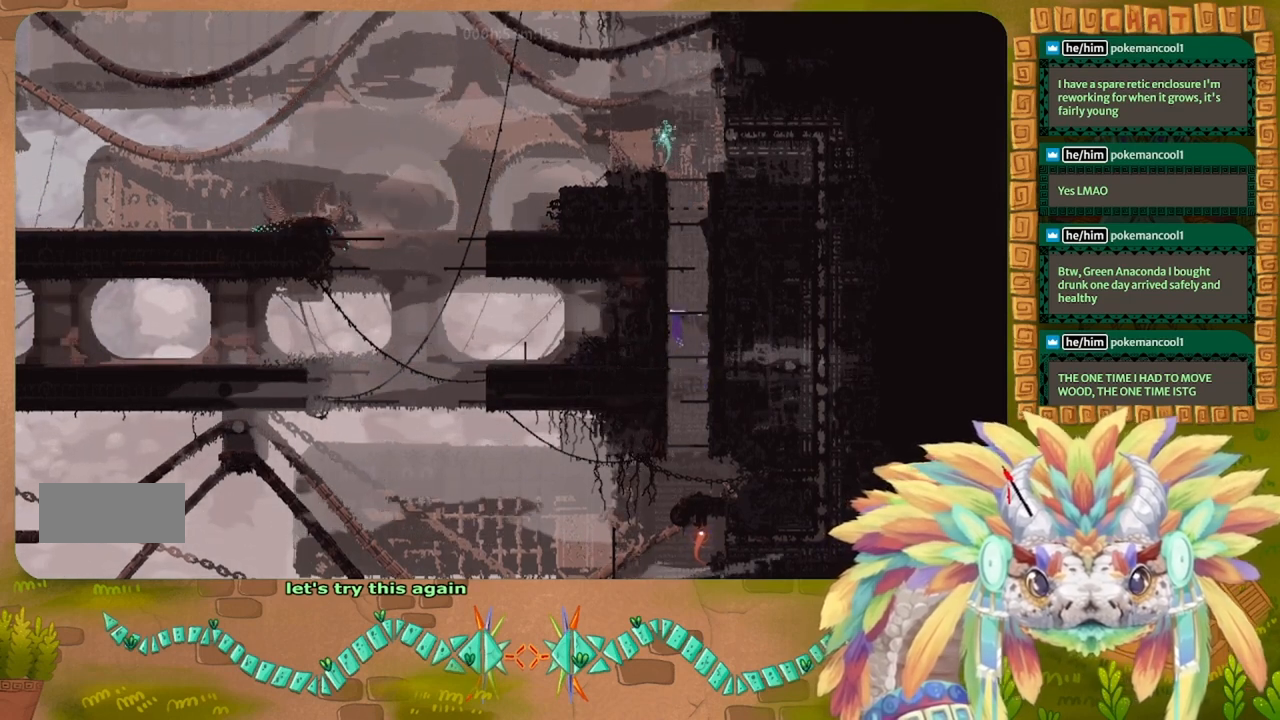
{"keys": ["up"], "events": [[33, "up", "down"]]}
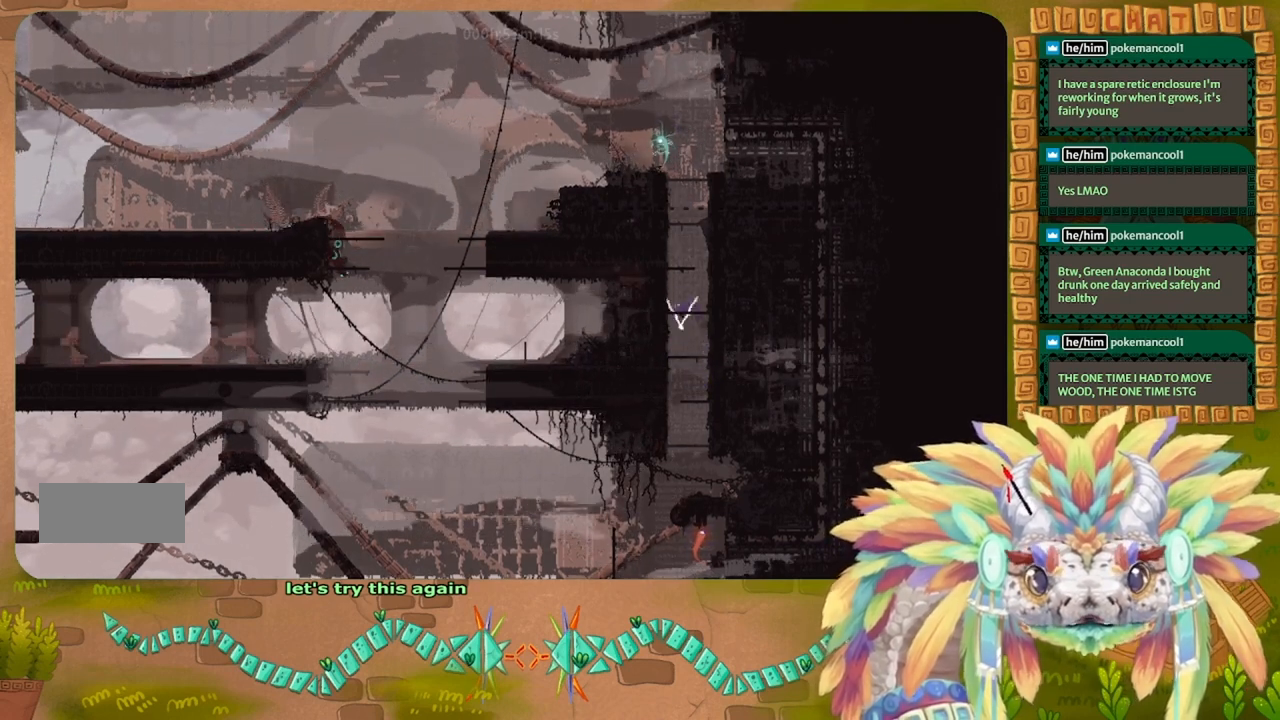
{"keys": [], "events": [[266, "up", "up"], [433, "up", "down"], [500, "up", "up"]]}
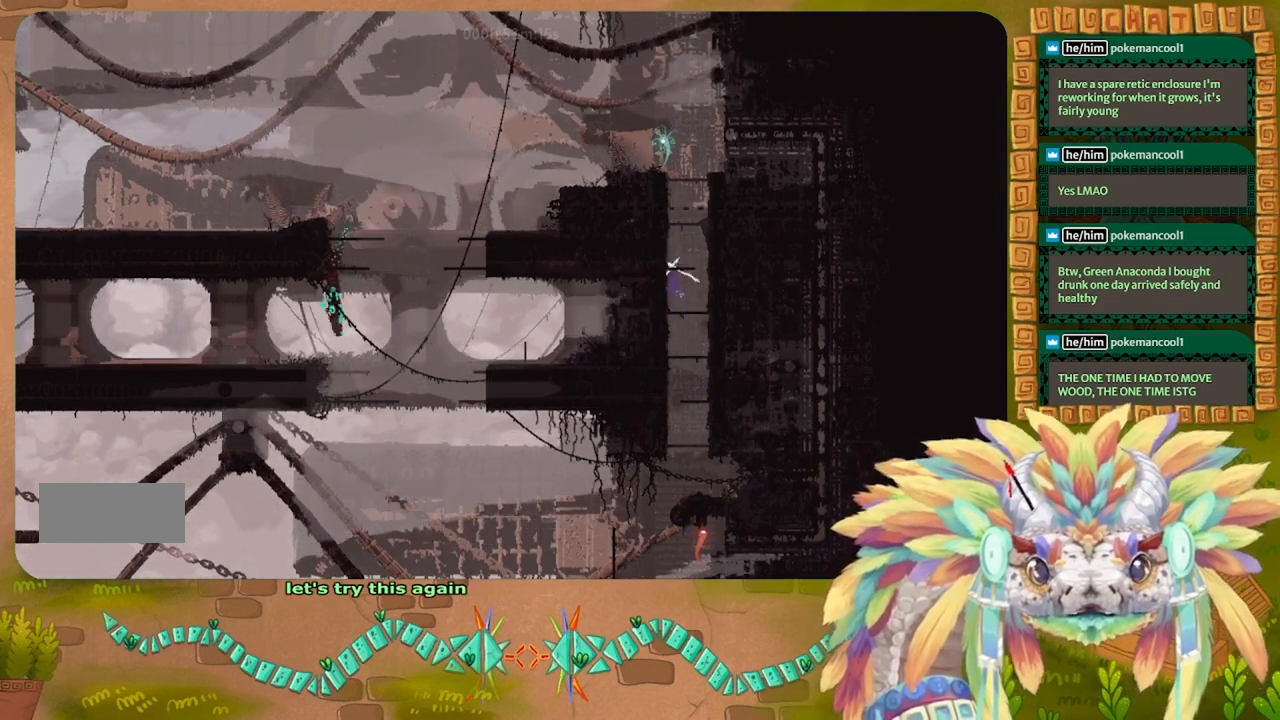
{"keys": ["up"], "events": [[133, "up", "down"], [266, "up", "up"], [333, "up", "down"]]}